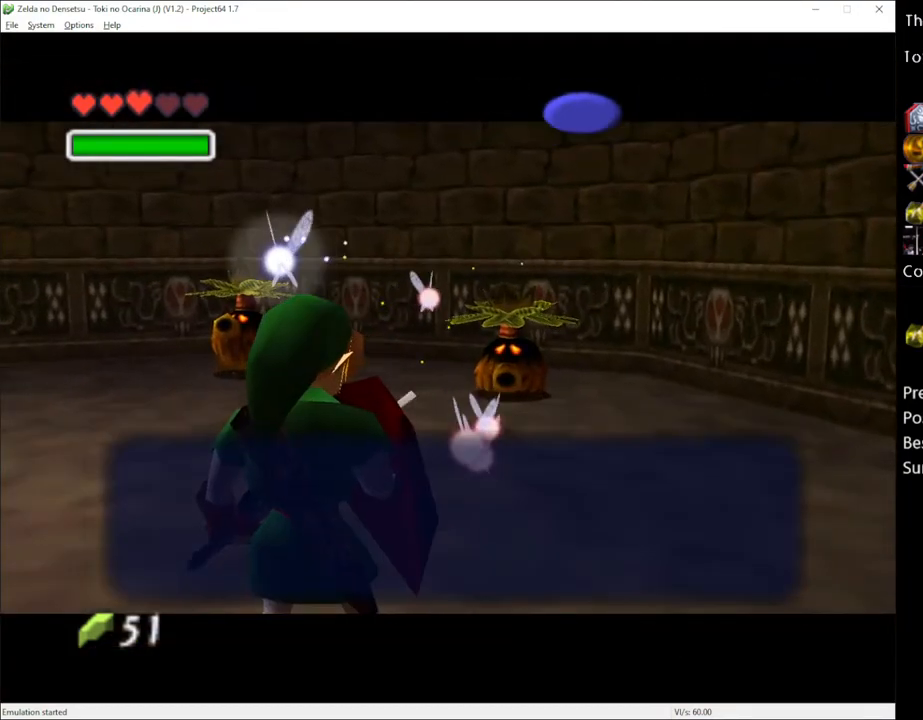
Gameplay with a controller (Xbox layout); each line is a JSON object with the inputs held at the frame after it. "events" lists button and stick changes between this image and that frame as [ms after this image, input, new state], when the widget could be followed in between. Not read: L1 L3 R1 R3.
{"buttons": [], "left_stick": "down", "right_stick": "center", "events": [[67, "A", "down"], [133, "A", "up"]]}
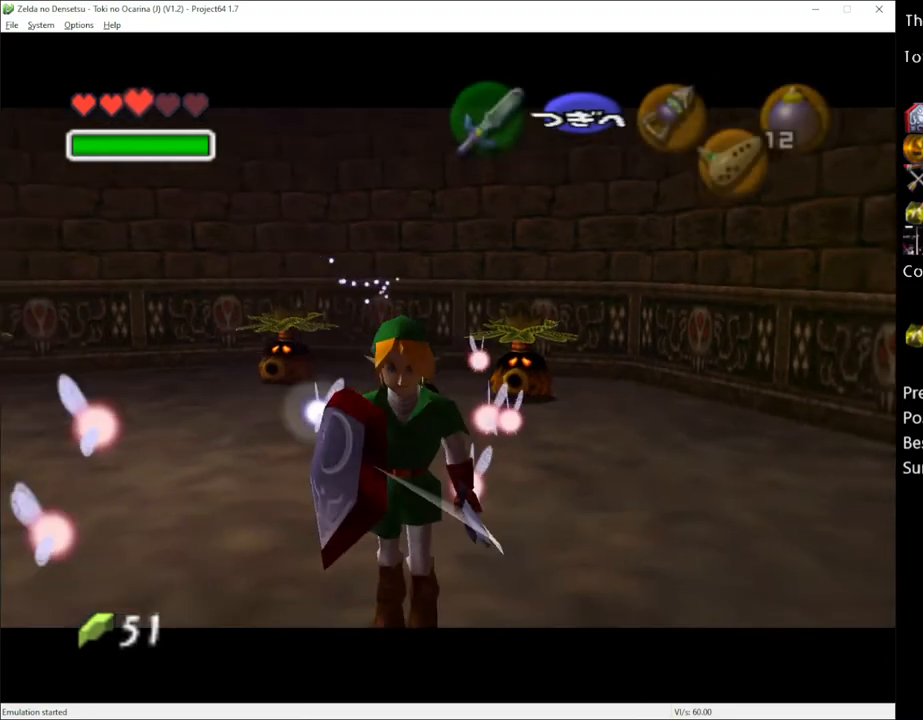
{"buttons": [], "left_stick": "center", "right_stick": "center", "events": [[350, "left_stick", "down-right"], [450, "left_stick", "center"]]}
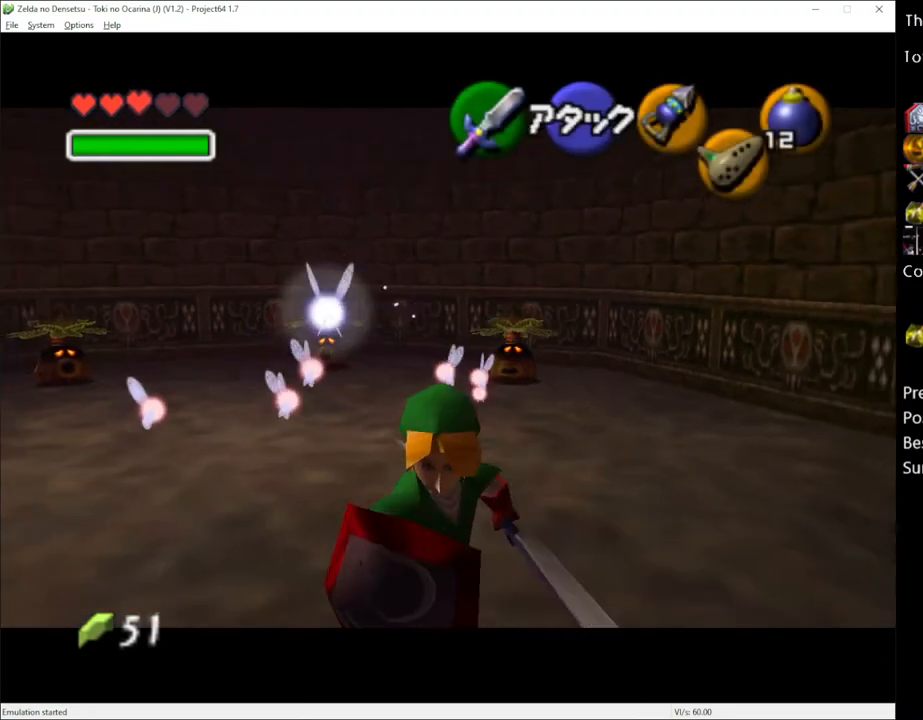
{"buttons": [], "left_stick": "up", "right_stick": "center", "events": [[83, "left_stick", "up"]]}
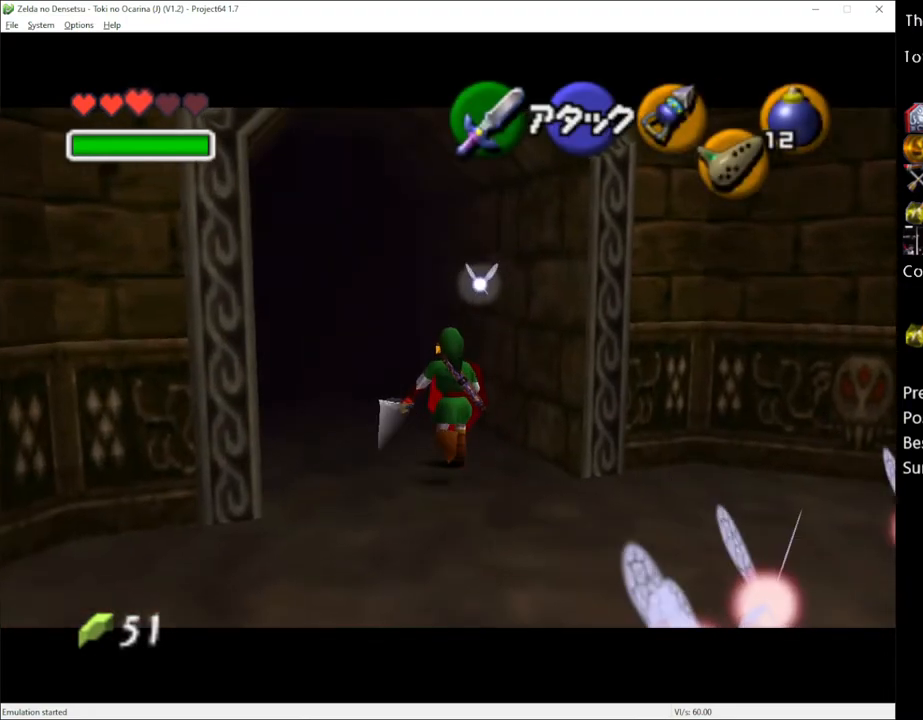
{"buttons": [], "left_stick": "up-left", "right_stick": "center", "events": [[17, "left_stick", "up-left"]]}
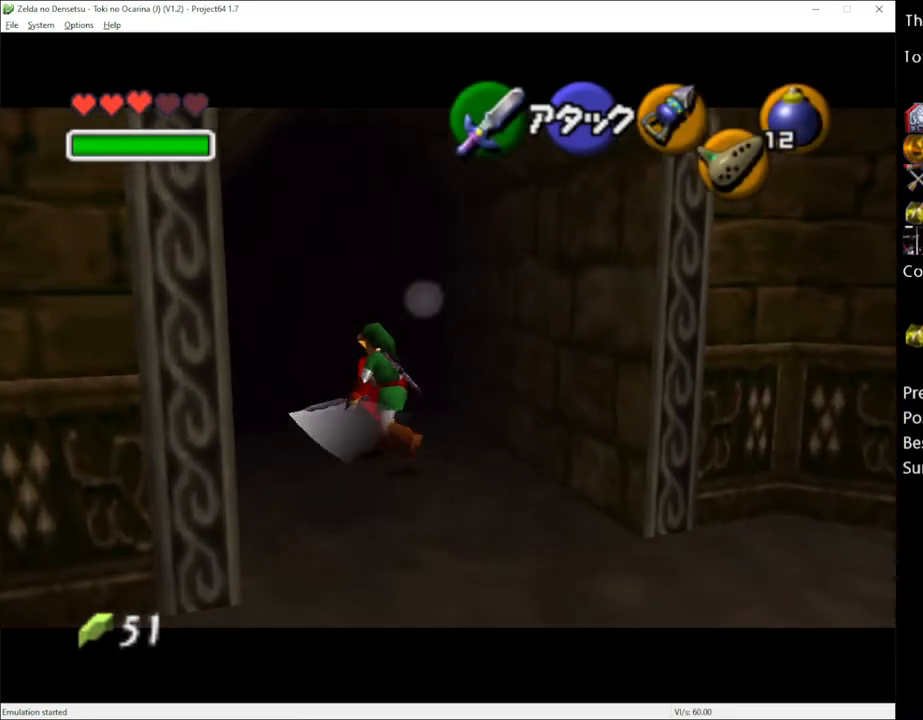
{"buttons": ["A"], "left_stick": "up", "right_stick": "center", "events": [[167, "left_stick", "up"], [417, "A", "down"]]}
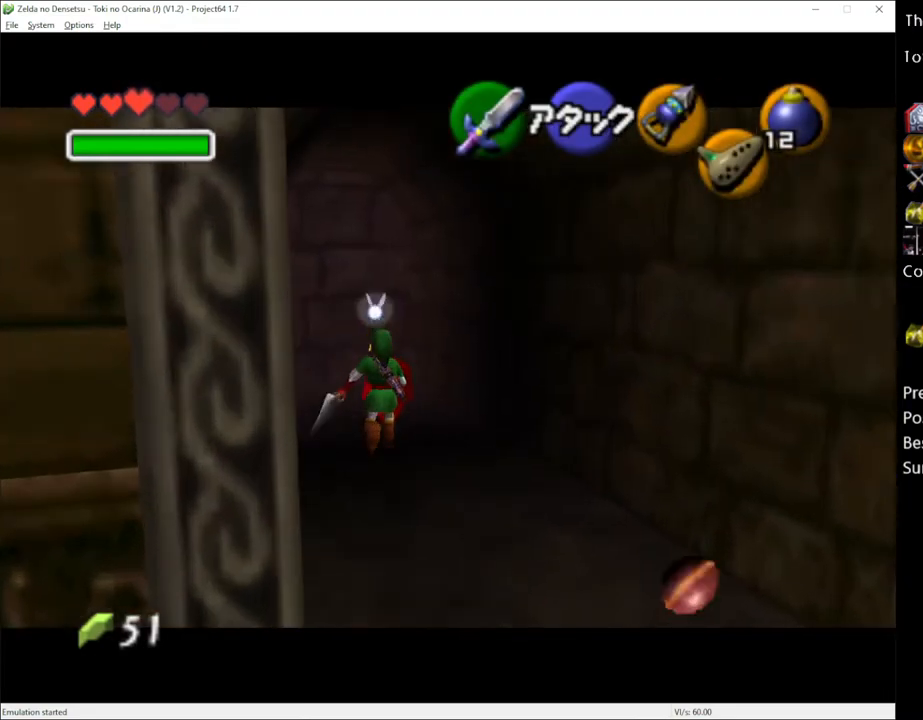
{"buttons": [], "left_stick": "up", "right_stick": "center", "events": [[33, "A", "up"]]}
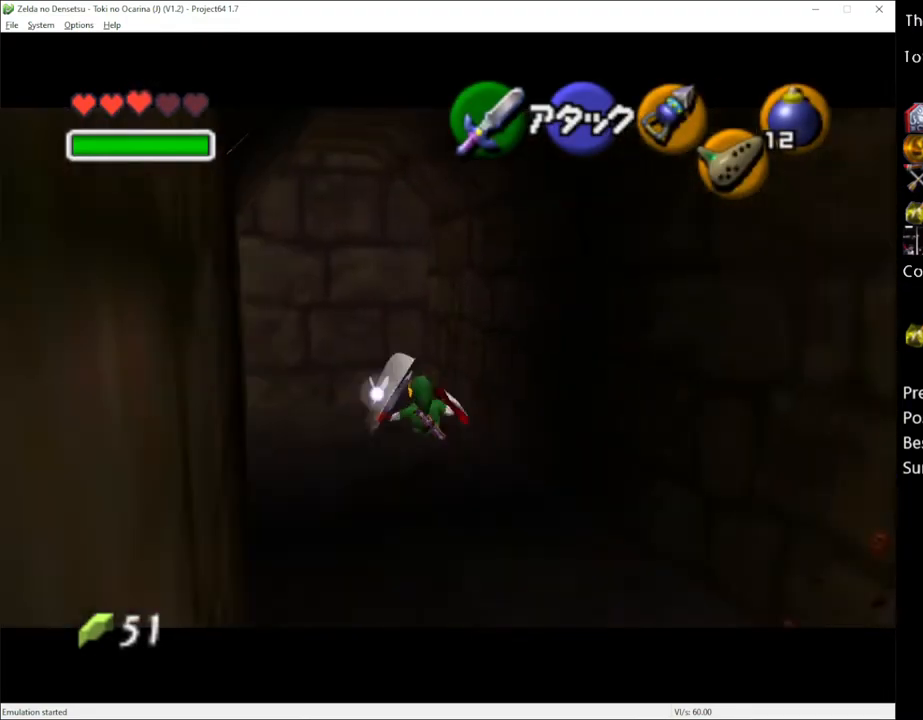
{"buttons": [], "left_stick": "up", "right_stick": "center", "events": [[50, "left_stick", "up-left"], [200, "left_stick", "up"]]}
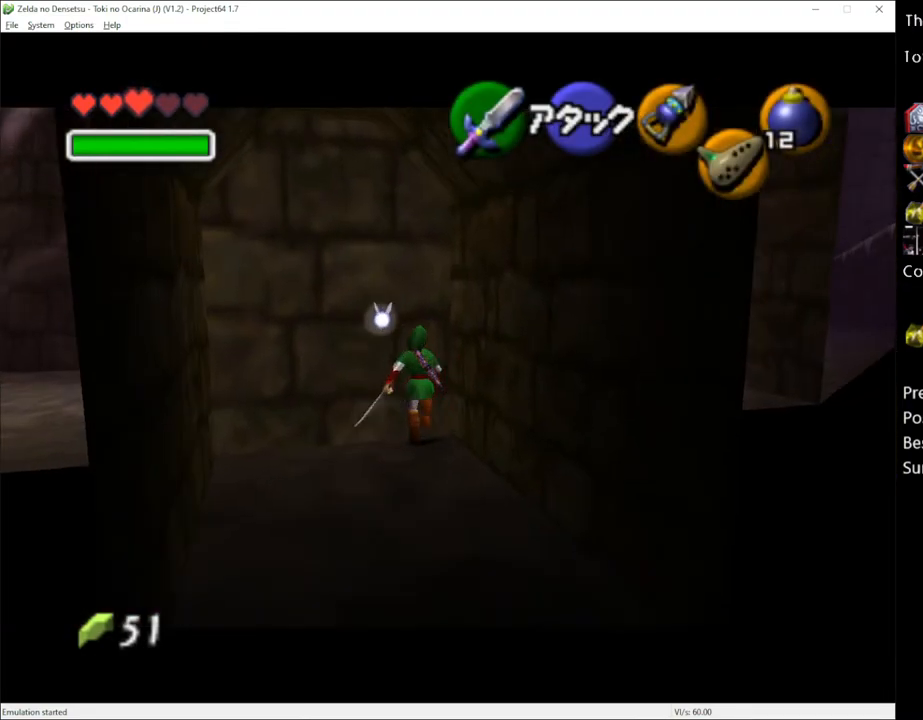
{"buttons": [], "left_stick": "up", "right_stick": "center", "events": [[100, "A", "down"], [233, "A", "up"]]}
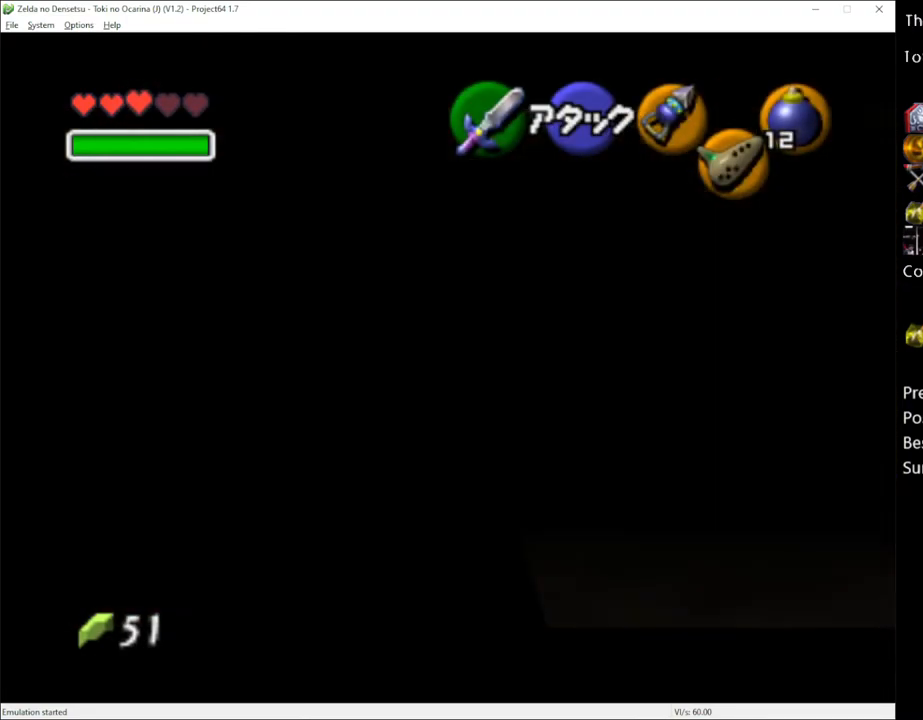
{"buttons": [], "left_stick": "up", "right_stick": "center", "events": []}
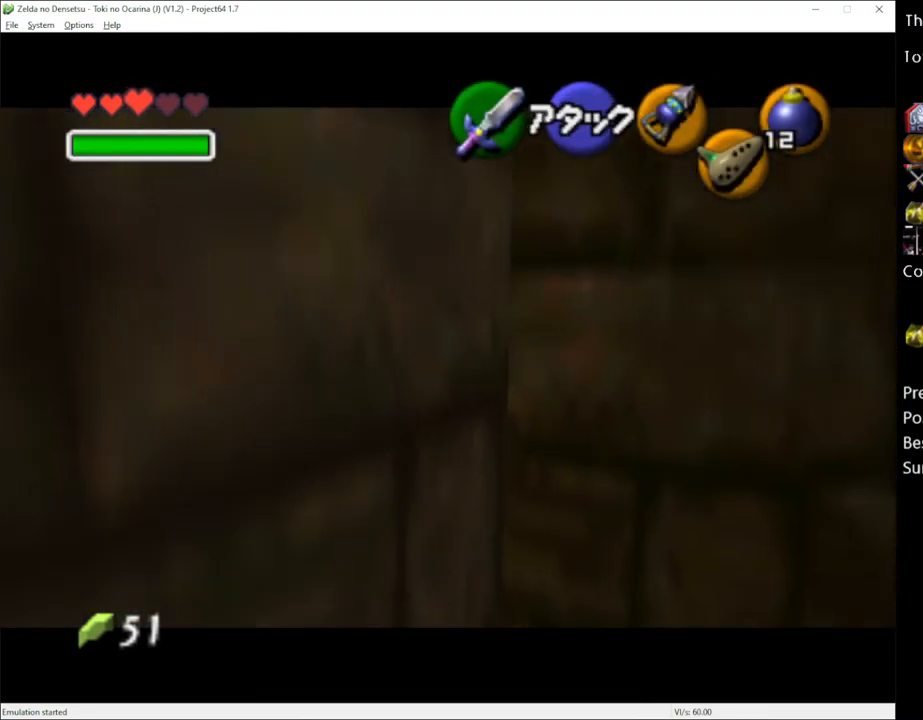
{"buttons": [], "left_stick": "up", "right_stick": "center", "events": [[33, "A", "down"], [167, "A", "up"]]}
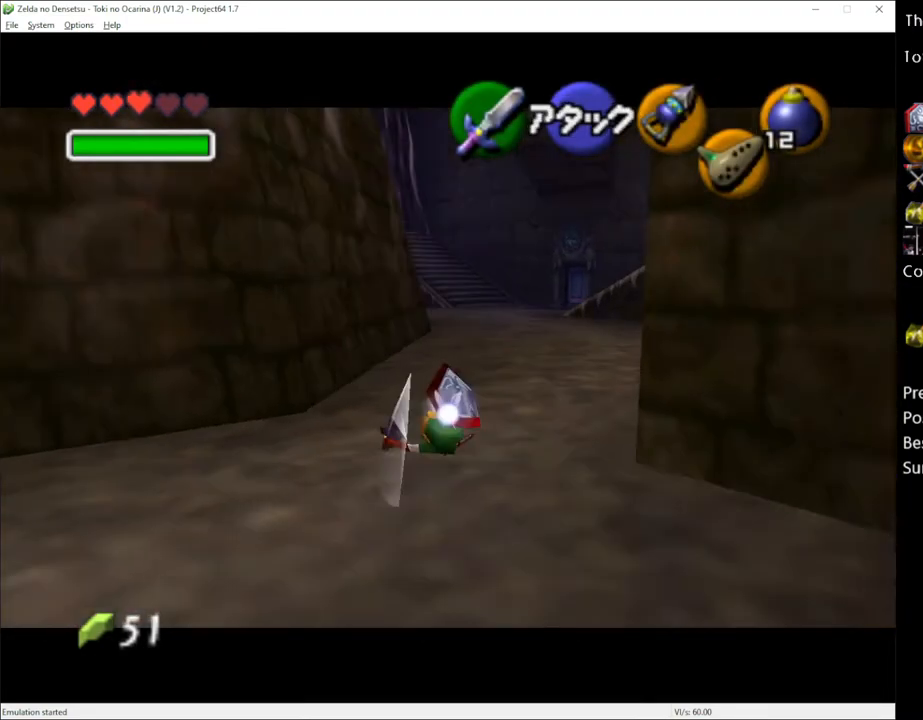
{"buttons": ["A"], "left_stick": "up", "right_stick": "center", "events": [[383, "A", "down"]]}
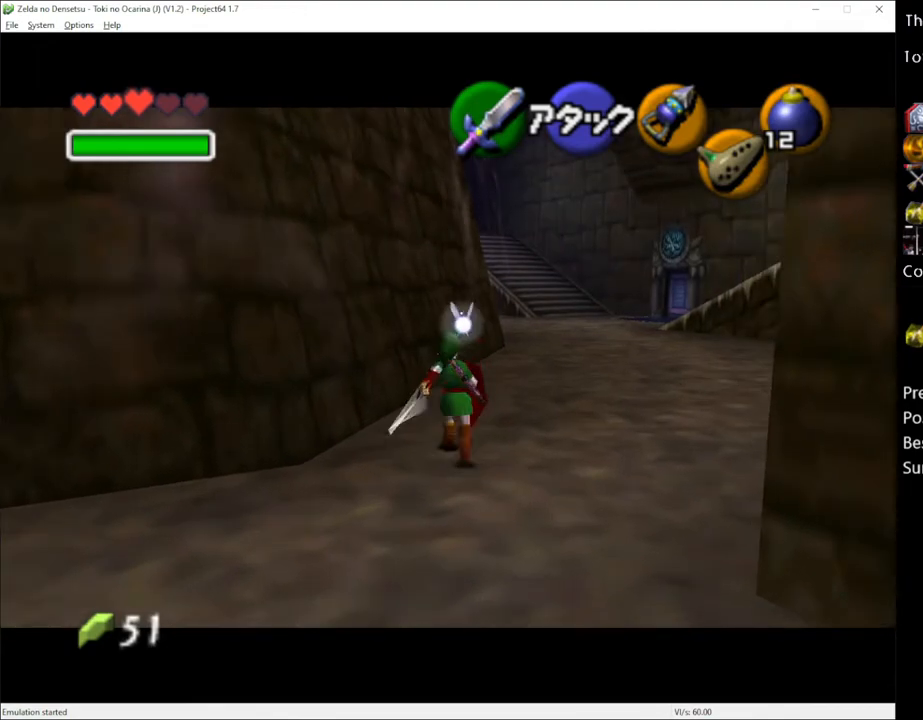
{"buttons": [], "left_stick": "up", "right_stick": "center", "events": [[17, "A", "up"]]}
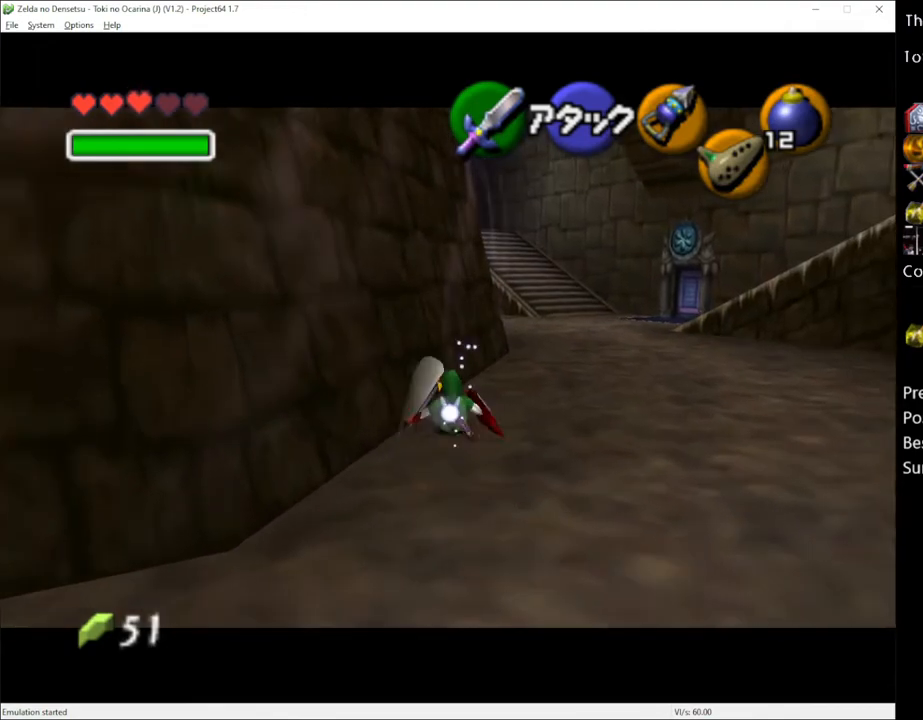
{"buttons": [], "left_stick": "up", "right_stick": "center", "events": [[200, "A", "down"], [383, "A", "up"]]}
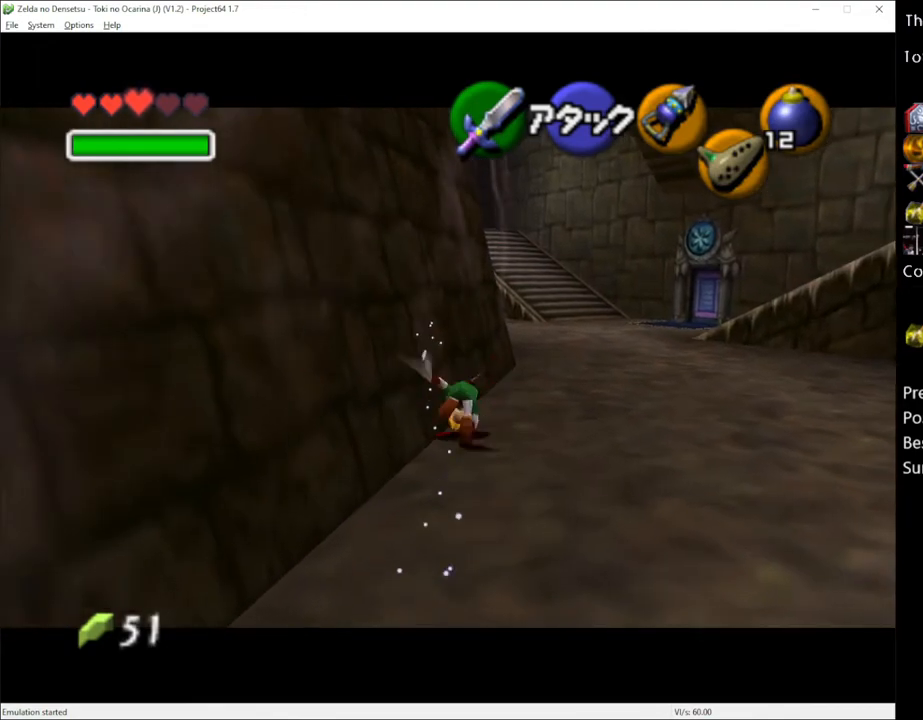
{"buttons": ["A"], "left_stick": "up", "right_stick": "center", "events": [[450, "A", "down"]]}
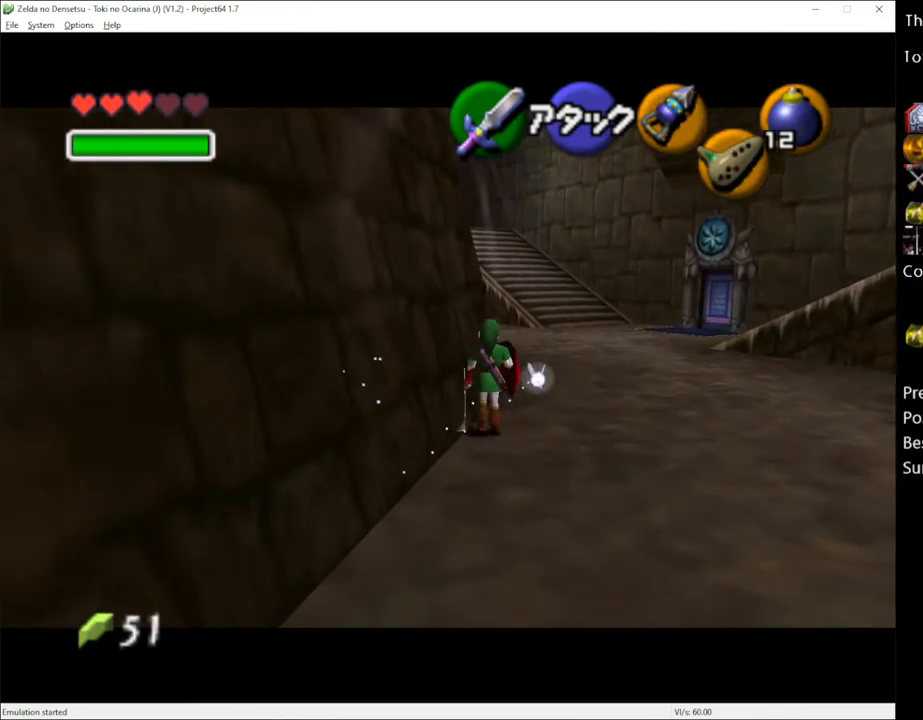
{"buttons": [], "left_stick": "up", "right_stick": "center", "events": [[100, "A", "up"]]}
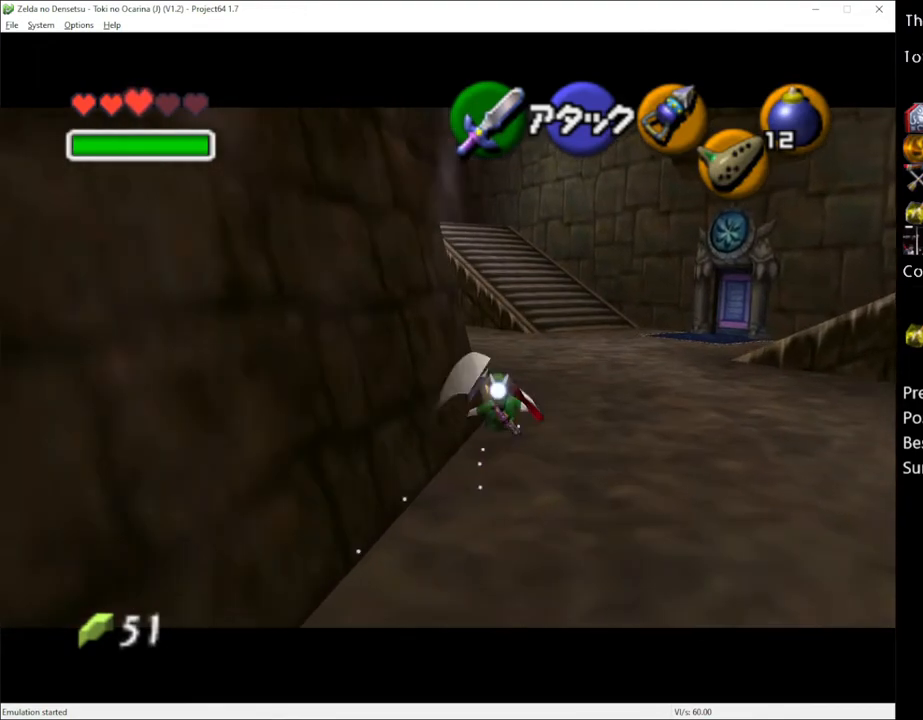
{"buttons": [], "left_stick": "up", "right_stick": "center", "events": []}
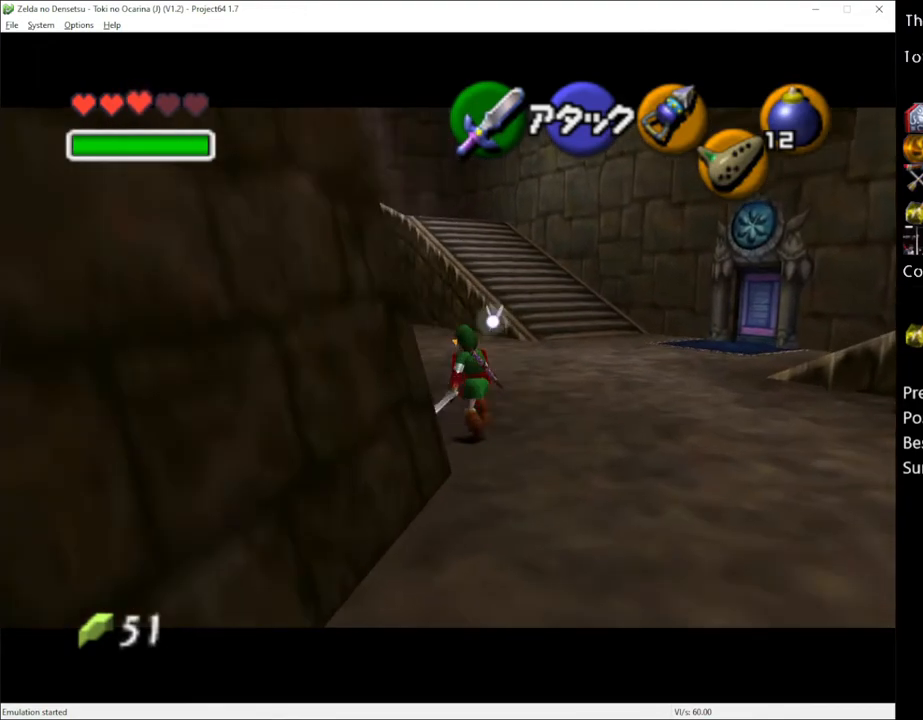
{"buttons": [], "left_stick": "left", "right_stick": "center", "events": [[100, "left_stick", "up-left"], [333, "left_stick", "left"]]}
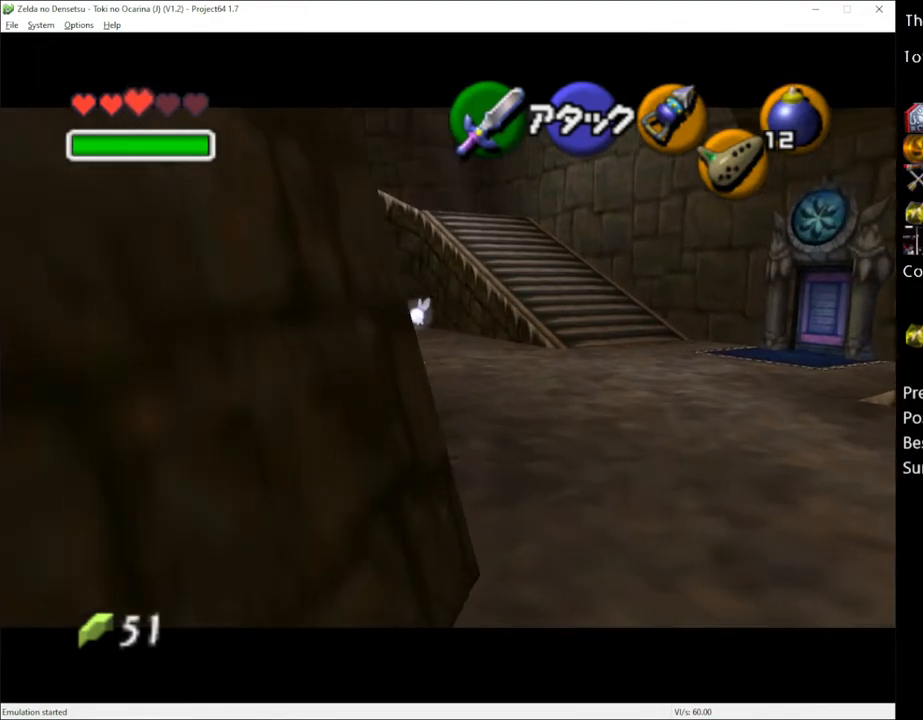
{"buttons": [], "left_stick": "center", "right_stick": "center", "events": [[133, "left_stick", "center"]]}
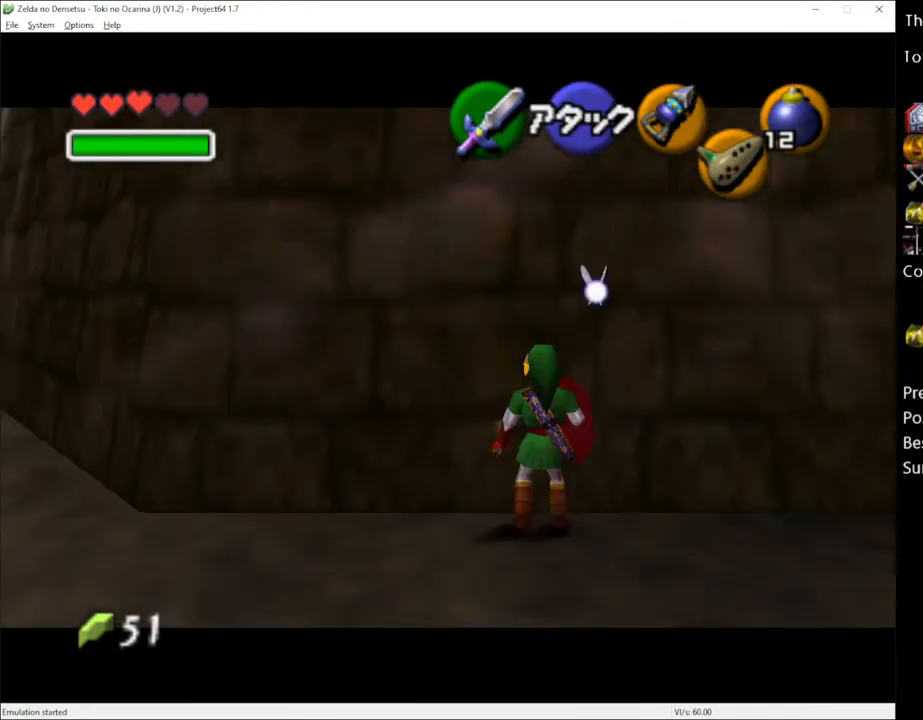
{"buttons": [], "left_stick": "center", "right_stick": "center", "events": [[283, "left_stick", "down"], [417, "left_stick", "center"]]}
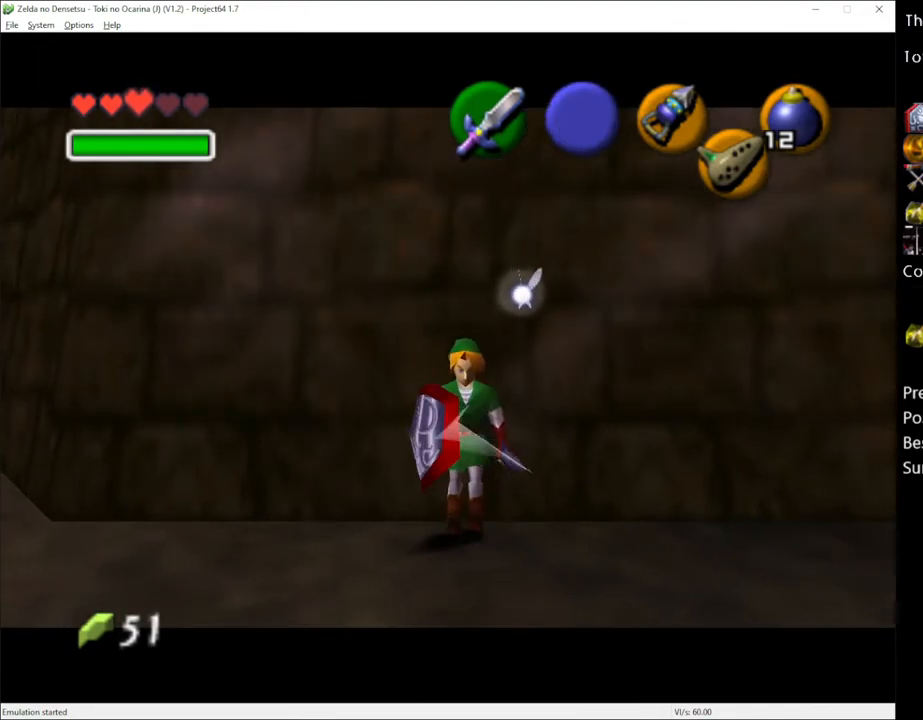
{"buttons": [], "left_stick": "center", "right_stick": "center", "events": []}
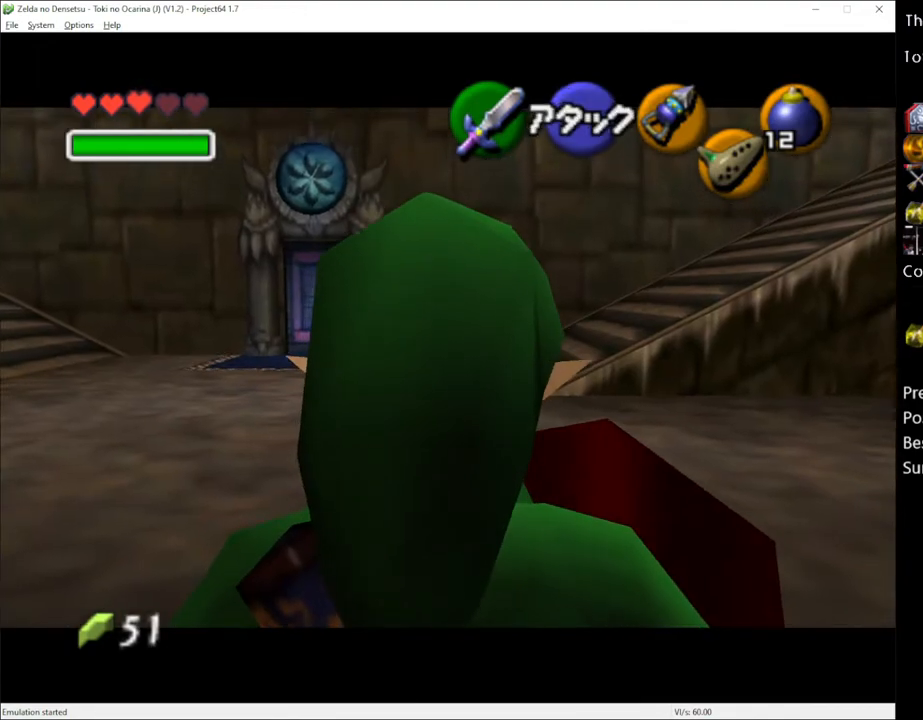
{"buttons": [], "left_stick": "center", "right_stick": "center", "events": []}
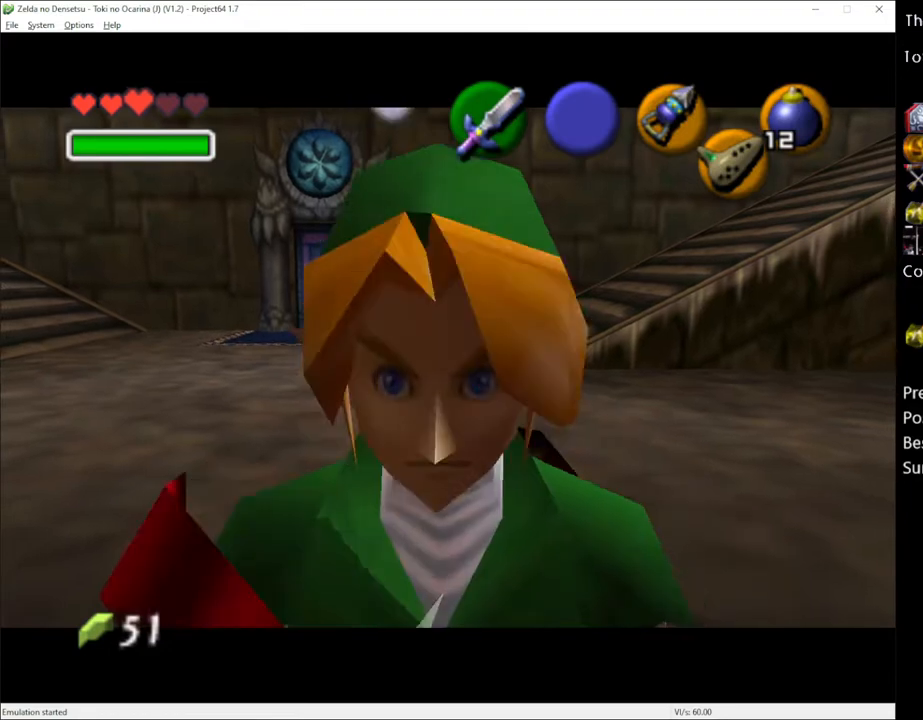
{"buttons": [], "left_stick": "center", "right_stick": "center", "events": []}
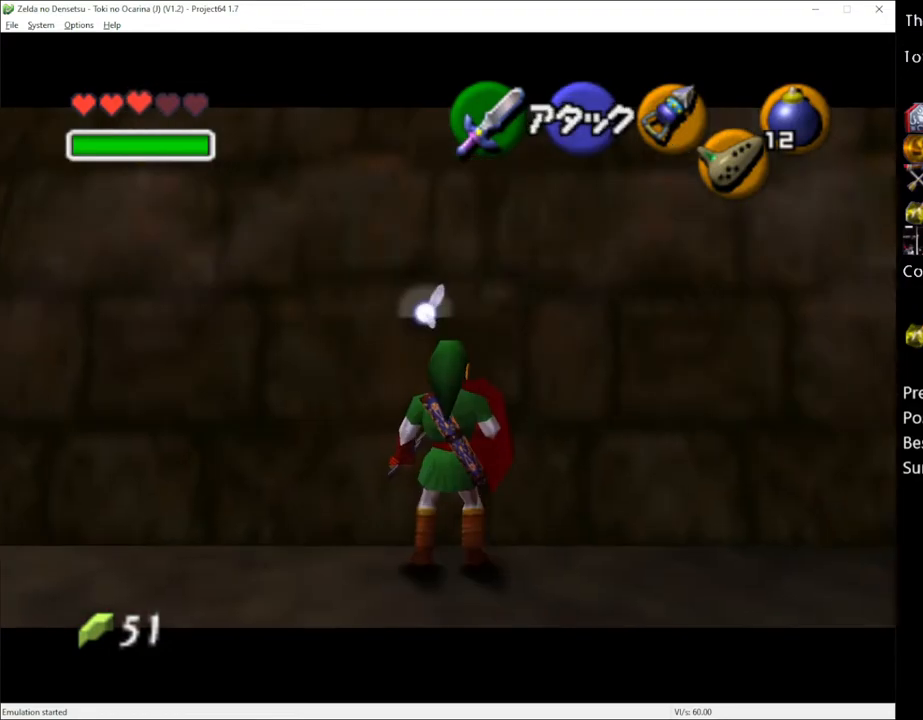
{"buttons": [], "left_stick": "center", "right_stick": "center", "events": [[67, "left_stick", "down"], [200, "left_stick", "center"]]}
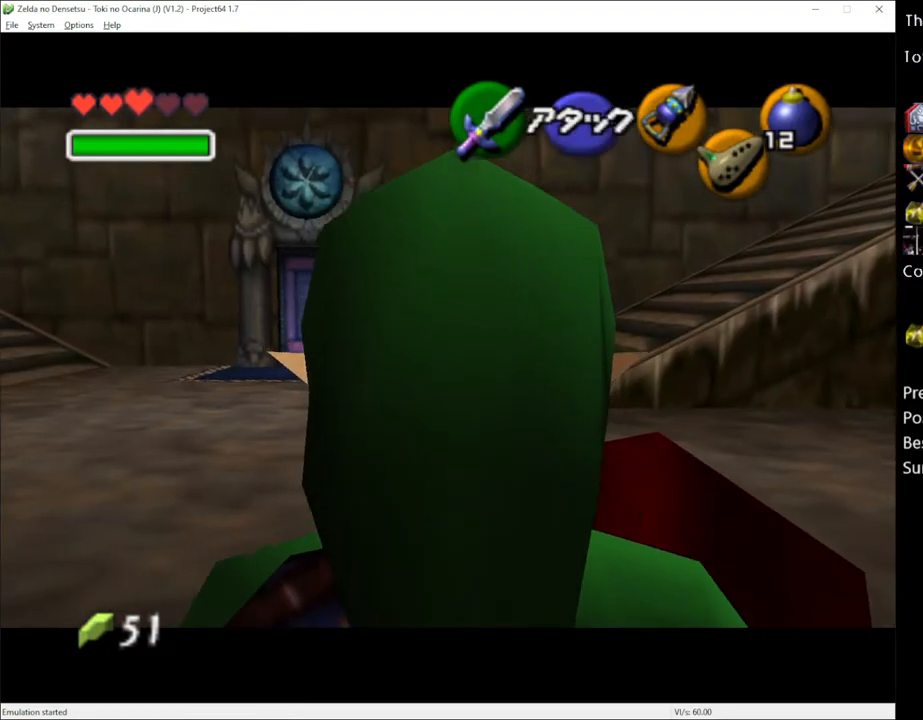
{"buttons": [], "left_stick": "center", "right_stick": "center", "events": [[267, "left_stick", "down"], [417, "left_stick", "center"]]}
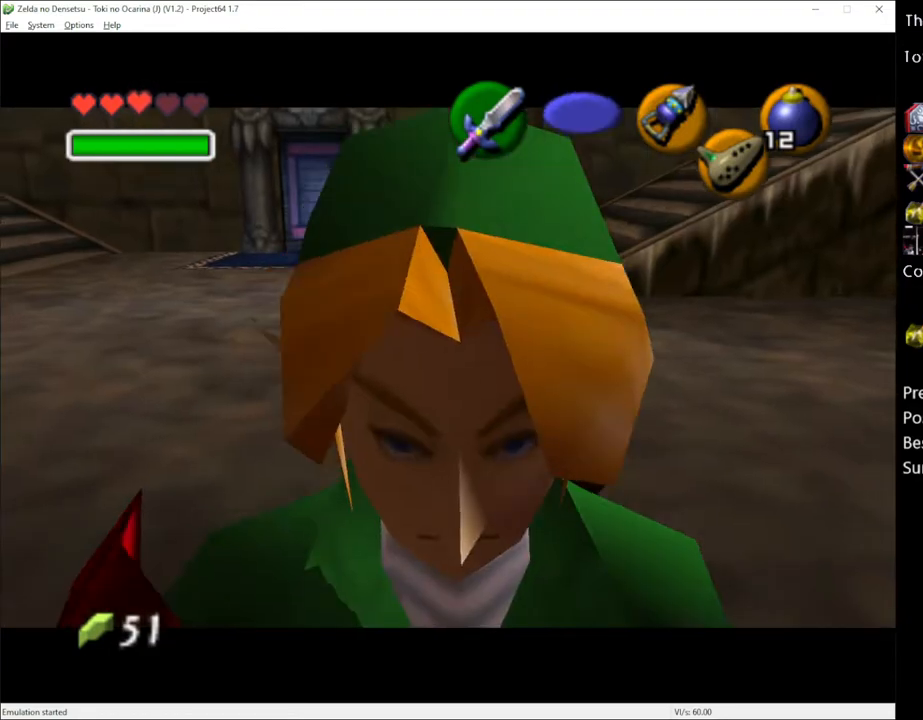
{"buttons": [], "left_stick": "down", "right_stick": "center", "events": [[383, "left_stick", "down"]]}
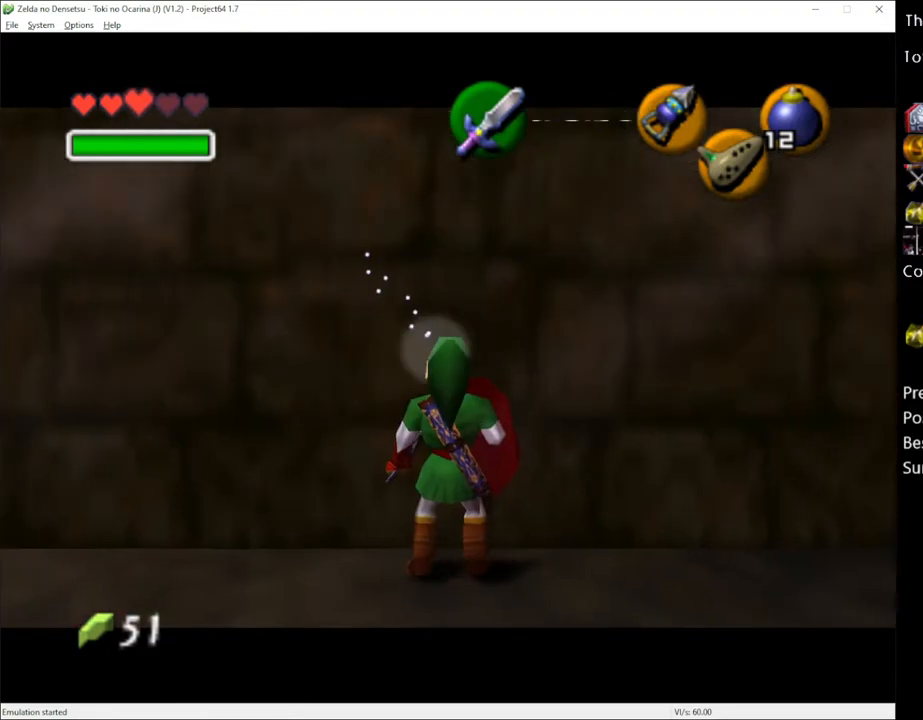
{"buttons": [], "left_stick": "up", "right_stick": "center", "events": [[17, "left_stick", "center"], [483, "left_stick", "up"]]}
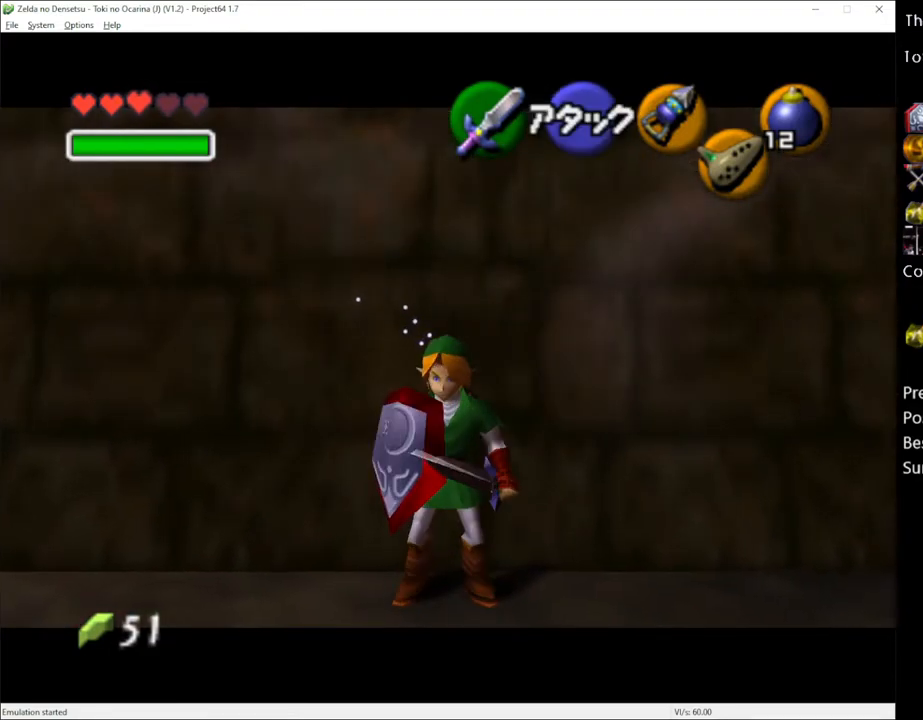
{"buttons": ["B", "R2"], "left_stick": "center", "right_stick": "center", "events": [[267, "left_stick", "center"], [383, "B", "down"], [450, "R2", "down"]]}
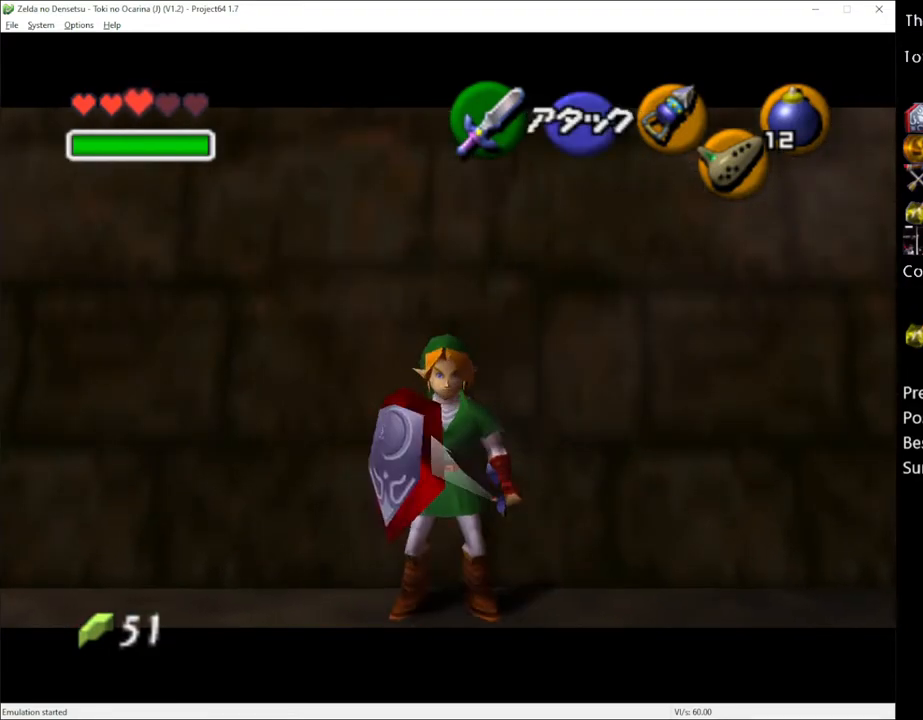
{"buttons": [], "left_stick": "center", "right_stick": "center", "events": [[17, "B", "up"], [67, "R2", "up"], [167, "left_stick", "right"], [200, "A", "down"], [300, "A", "up"], [350, "left_stick", "center"]]}